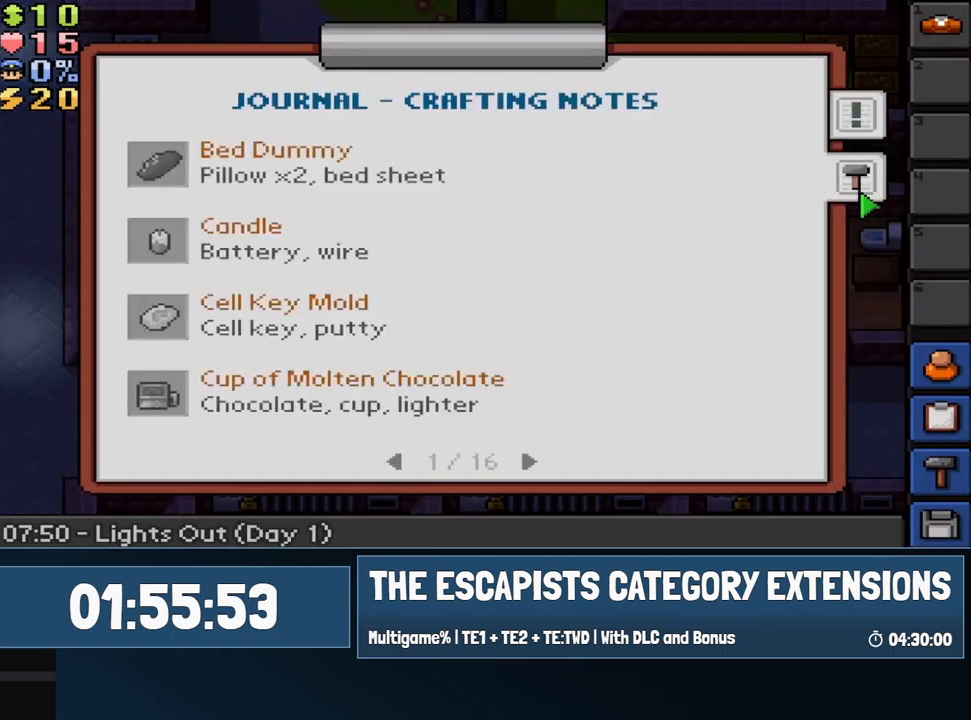
Gameplay with keyboard; each line is a JSON object with the keys held at the frame after it. "events" lists presses ("down") and releases ("up") of "1", "equals", "escape", "f1", "f2", "f3", "f4" and "minus" between this image and that frame as [ms after this image, input, new state], when the widget could be followed in between. No other keys are recorded. Mouse input is not recorded.
{"keys": ["escape"], "events": [[267, "escape", "down"], [367, "escape", "up"], [450, "escape", "down"]]}
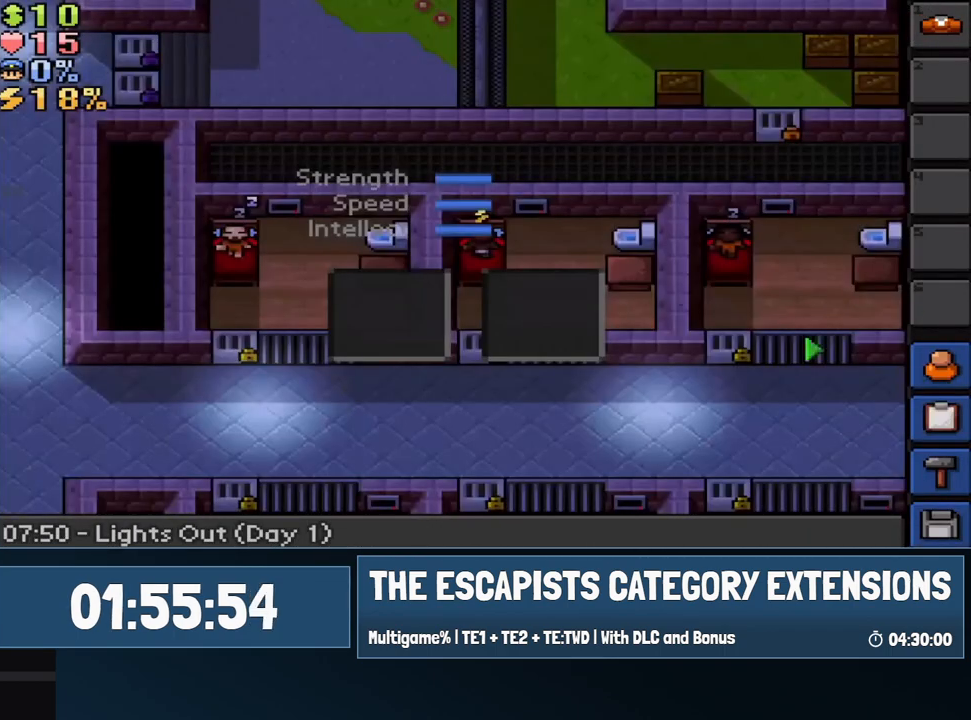
{"keys": [], "events": [[50, "escape", "up"]]}
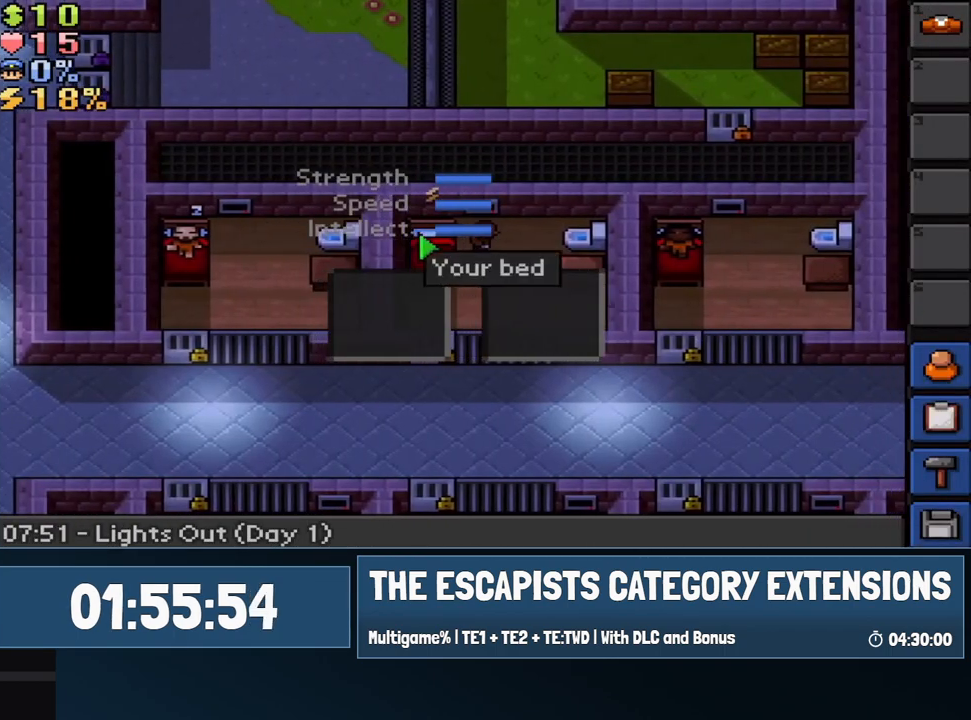
{"keys": [], "events": []}
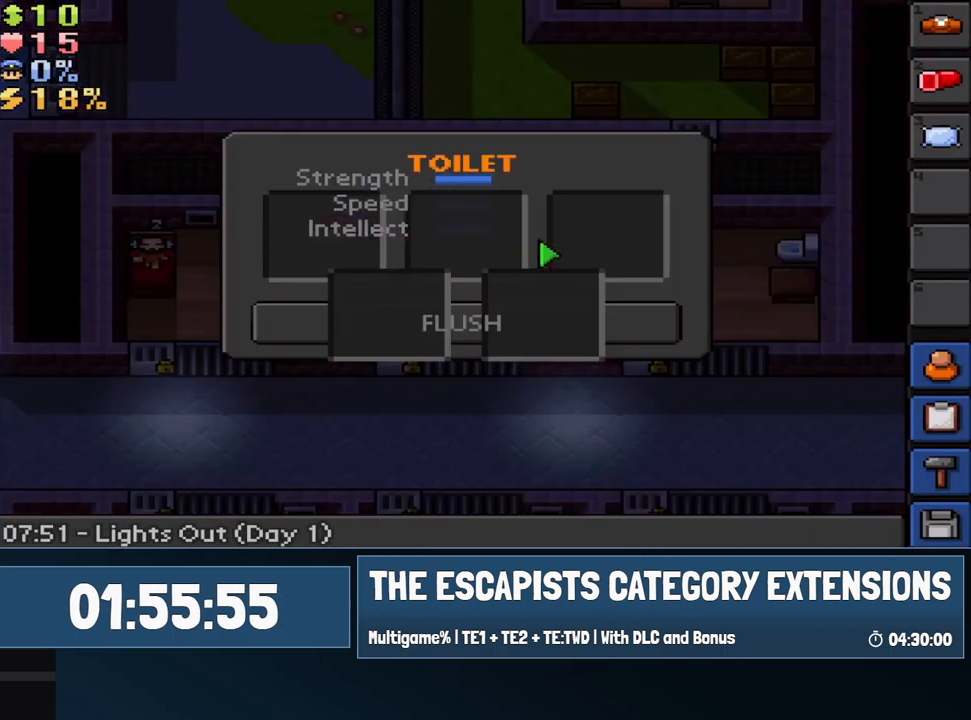
{"keys": [], "events": []}
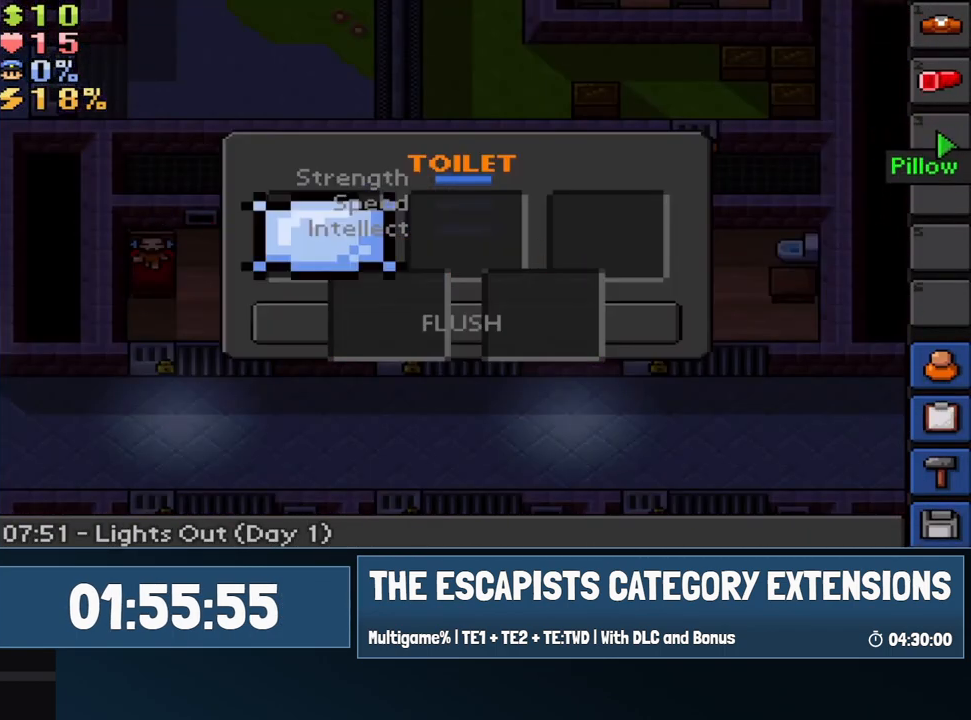
{"keys": [], "events": []}
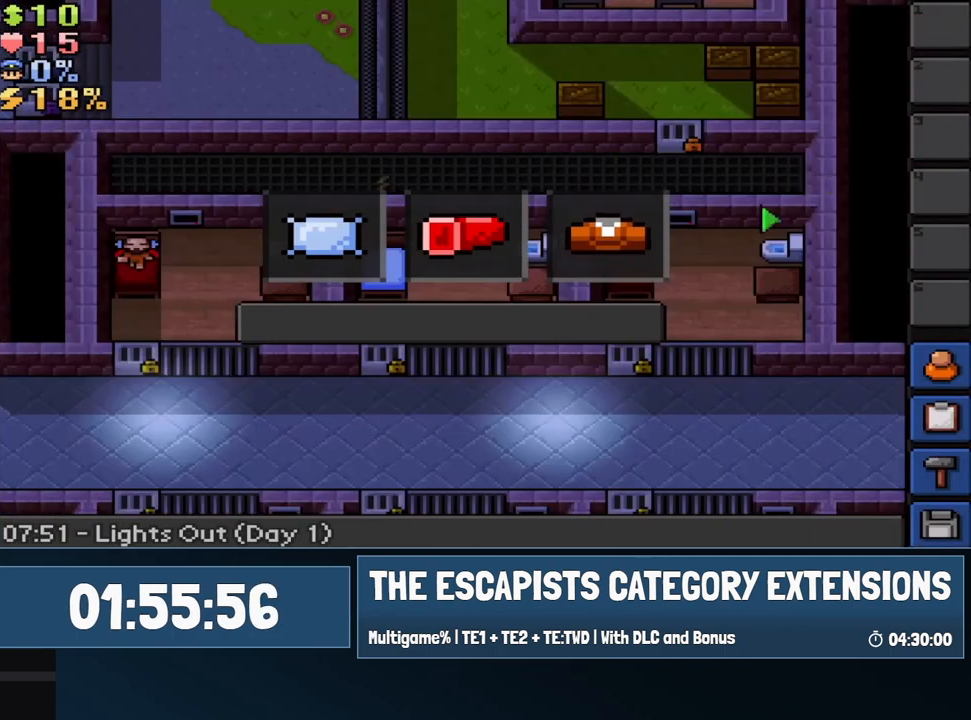
{"keys": [], "events": []}
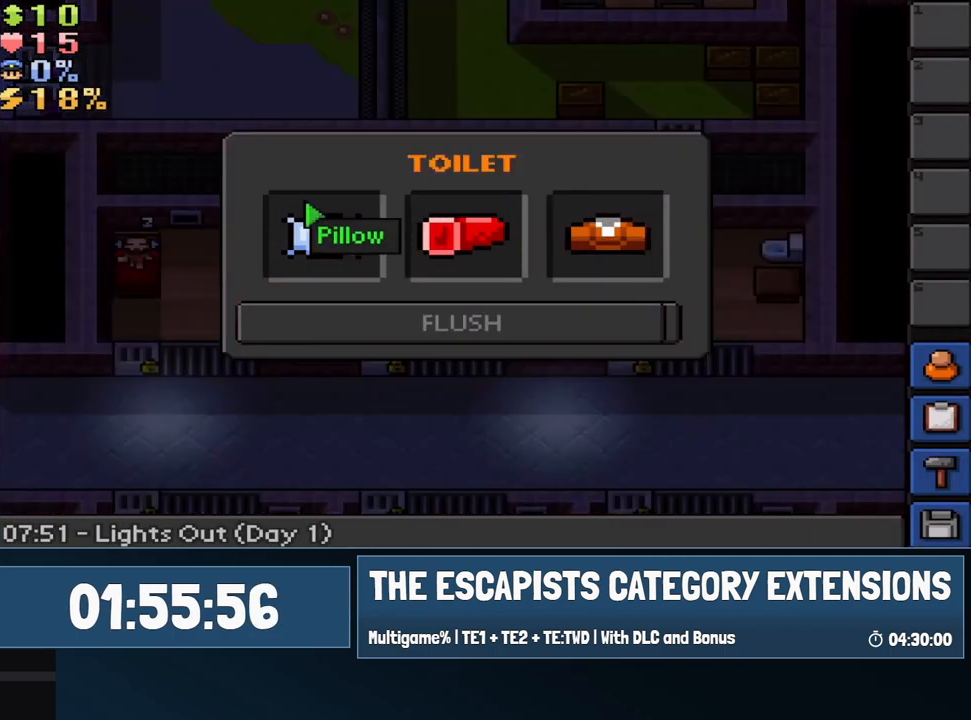
{"keys": [], "events": []}
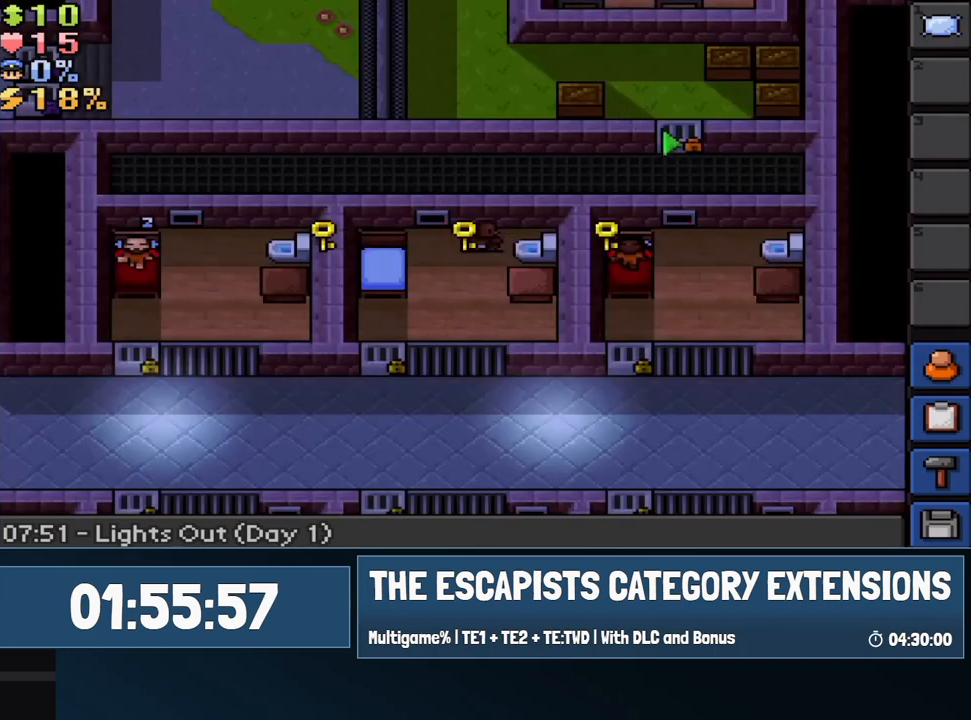
{"keys": [], "events": [[333, "escape", "down"], [417, "escape", "up"]]}
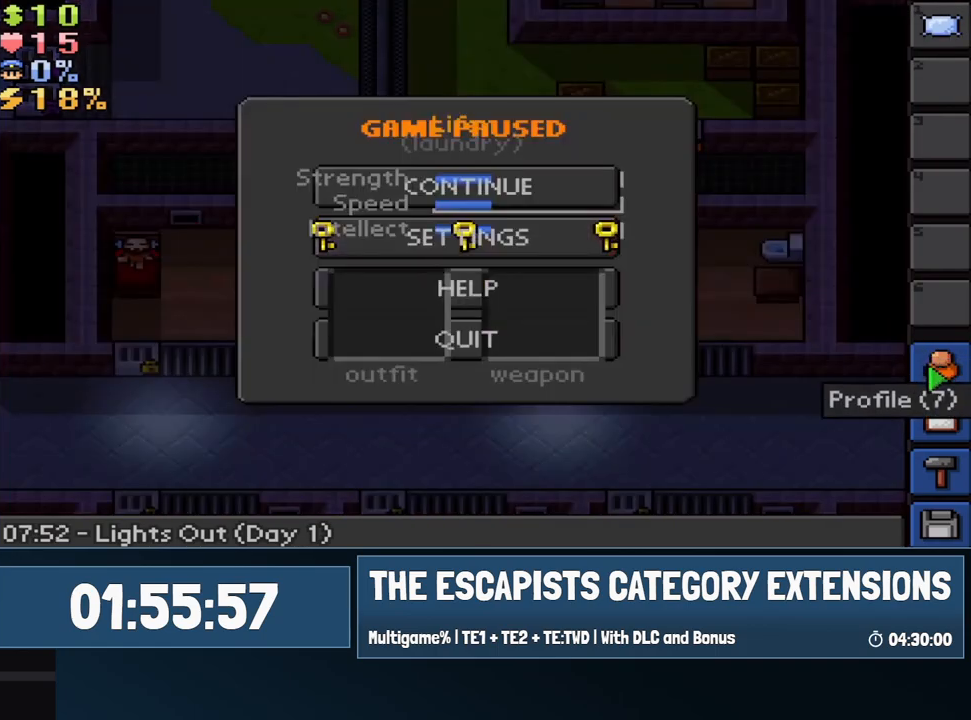
{"keys": [], "events": [[17, "escape", "down"], [117, "escape", "up"]]}
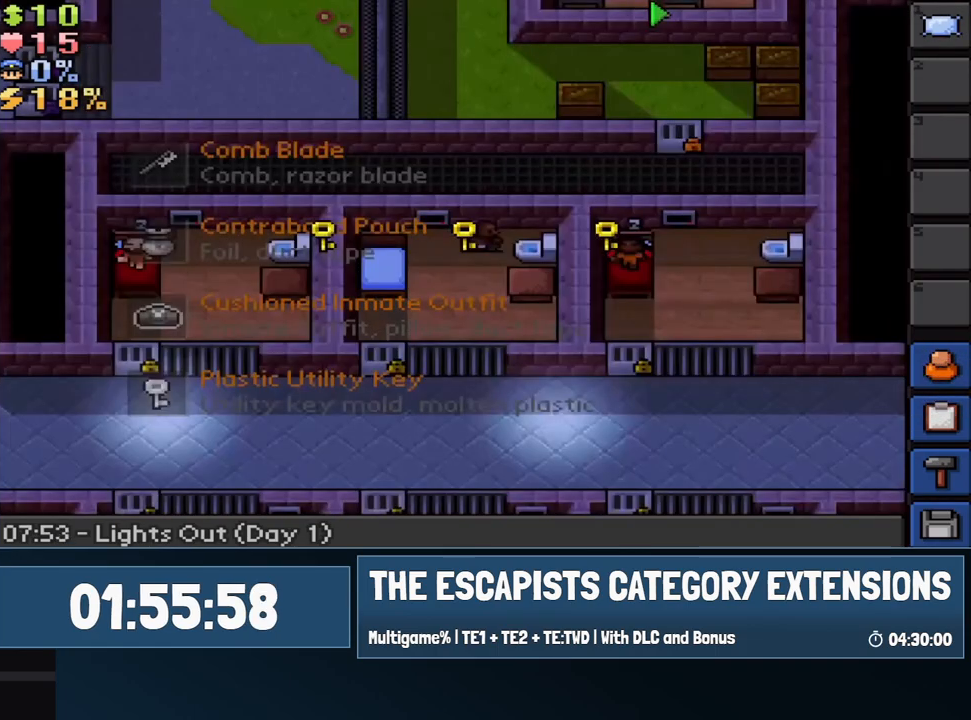
{"keys": [], "events": []}
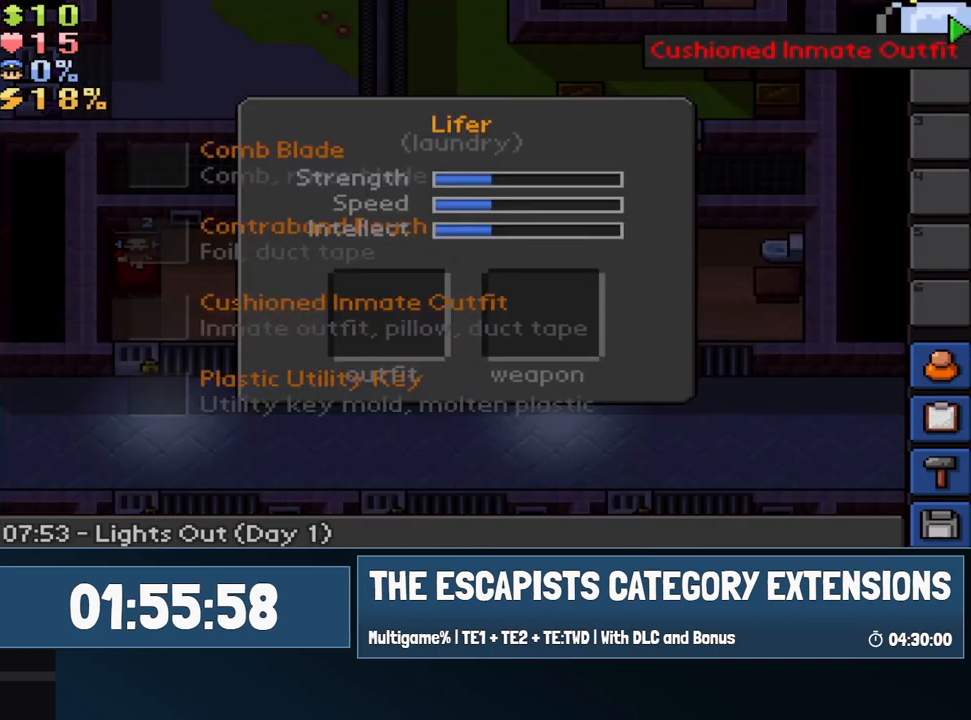
{"keys": [], "events": []}
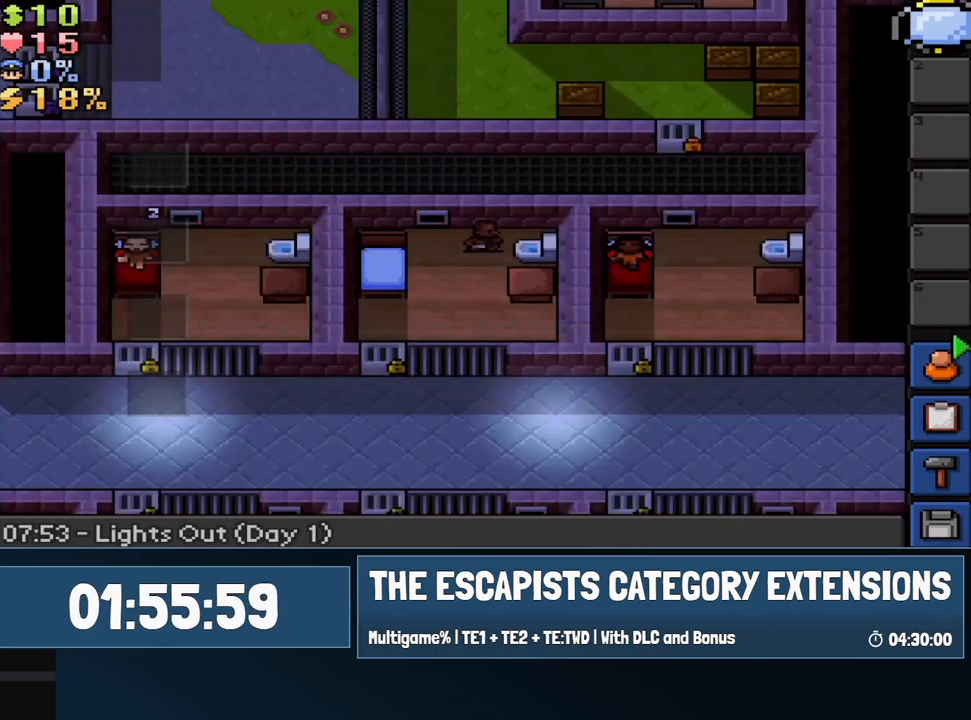
{"keys": ["escape"], "events": [[17, "escape", "down"], [117, "escape", "up"], [250, "escape", "down"], [350, "escape", "up"], [450, "escape", "down"]]}
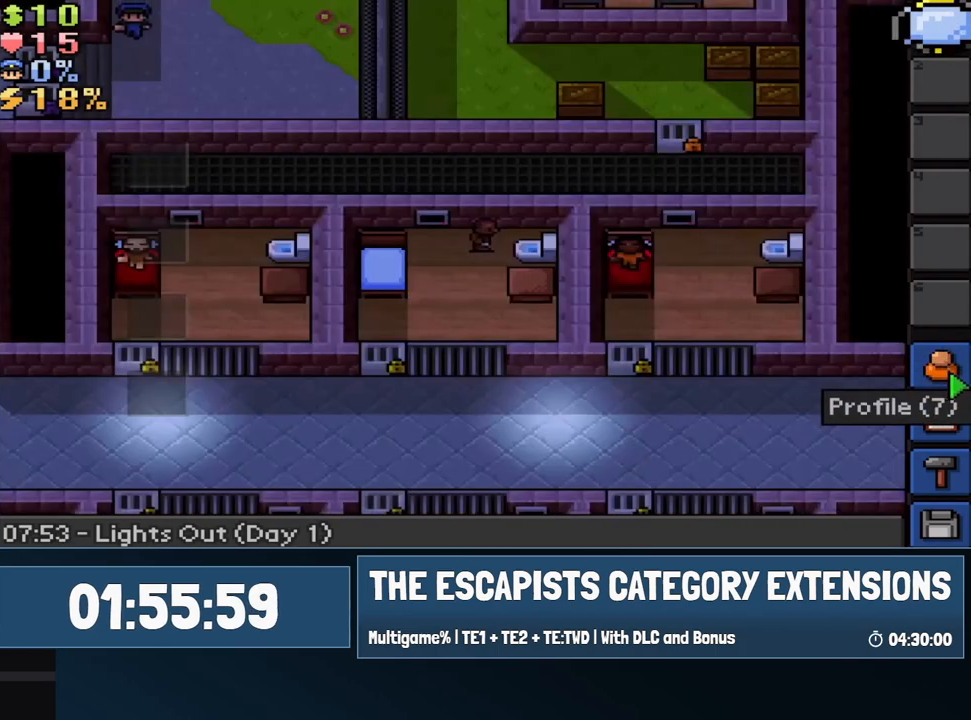
{"keys": ["escape"], "events": [[33, "escape", "up"], [233, "escape", "down"], [317, "escape", "up"], [450, "escape", "down"]]}
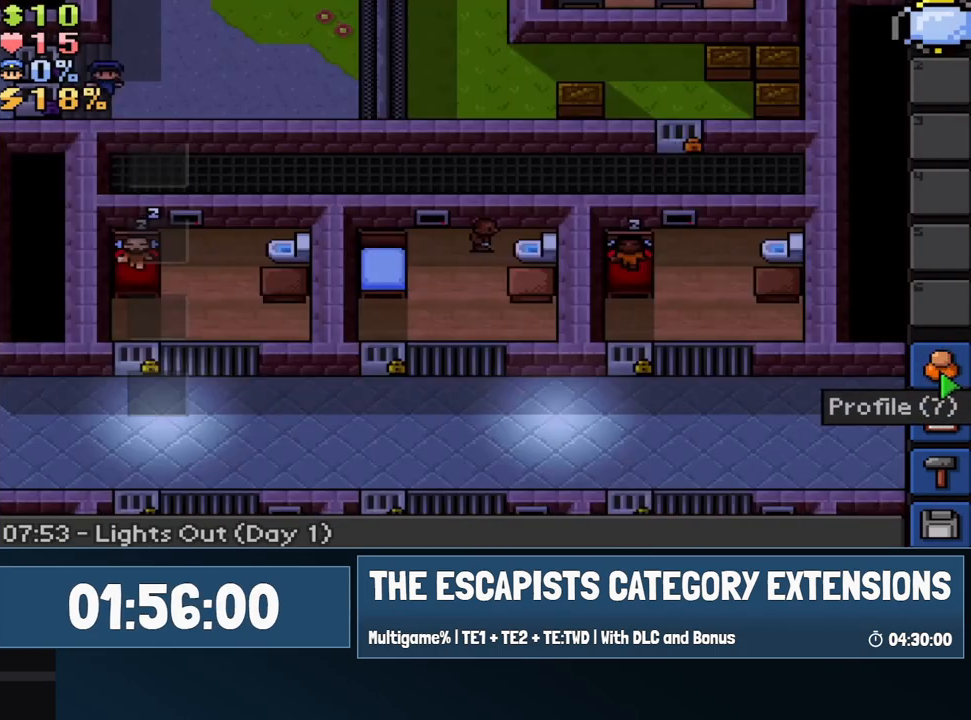
{"keys": [], "events": [[50, "escape", "up"], [233, "escape", "down"], [333, "escape", "up"]]}
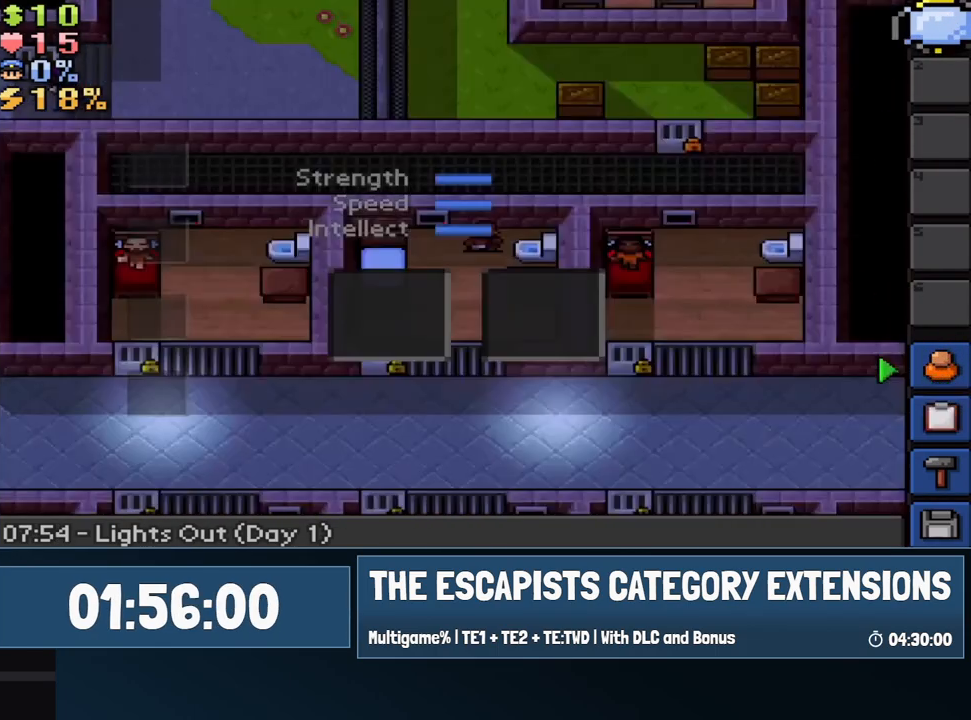
{"keys": [], "events": [[17, "escape", "down"], [117, "escape", "up"]]}
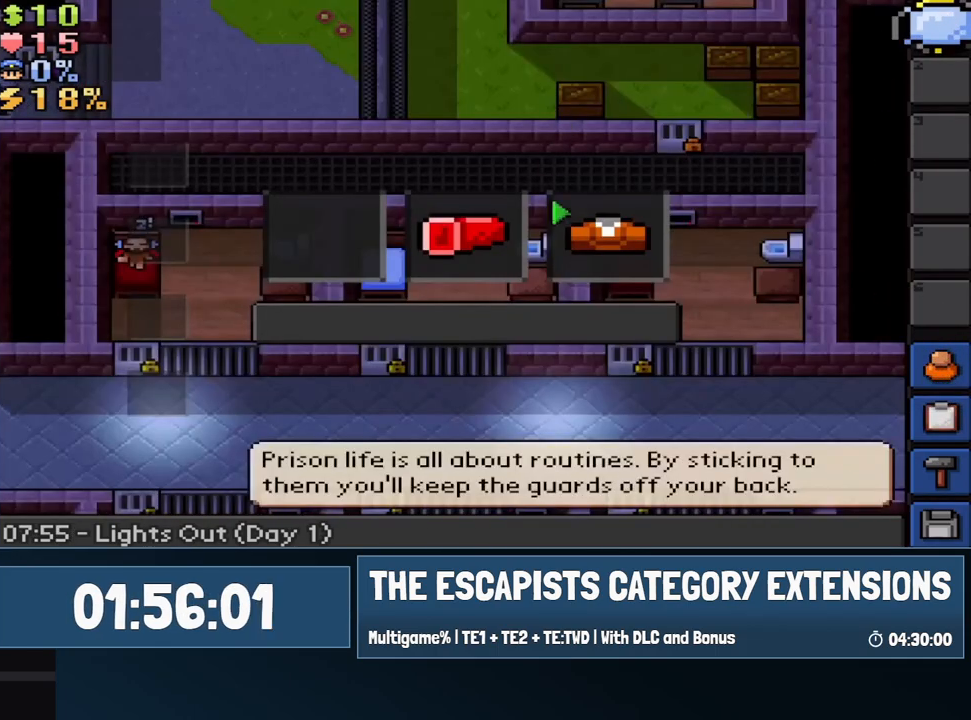
{"keys": [], "events": []}
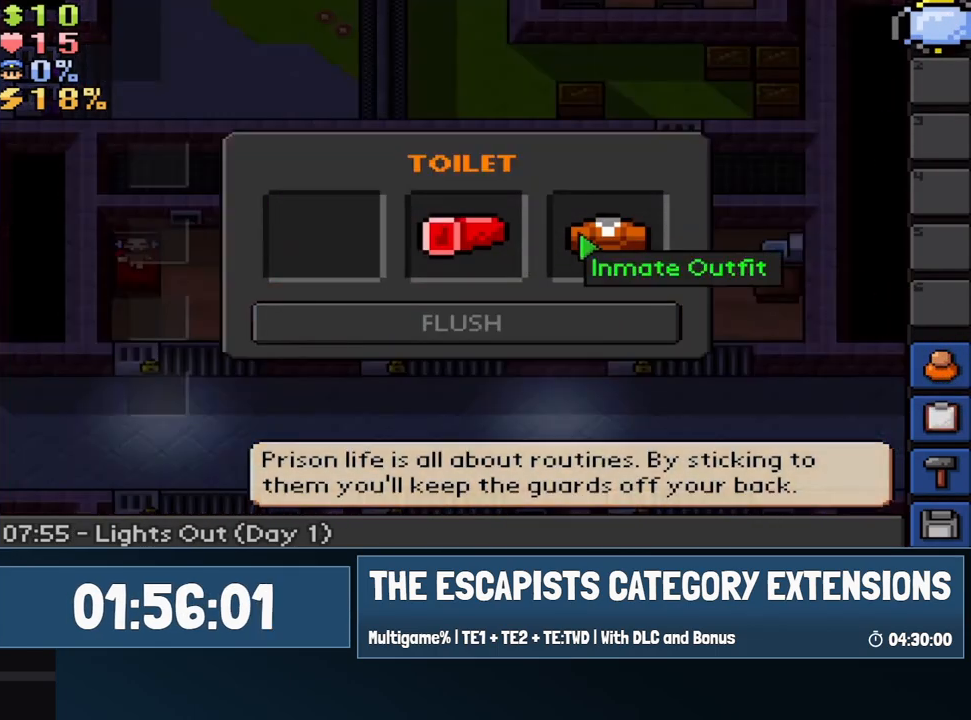
{"keys": [], "events": []}
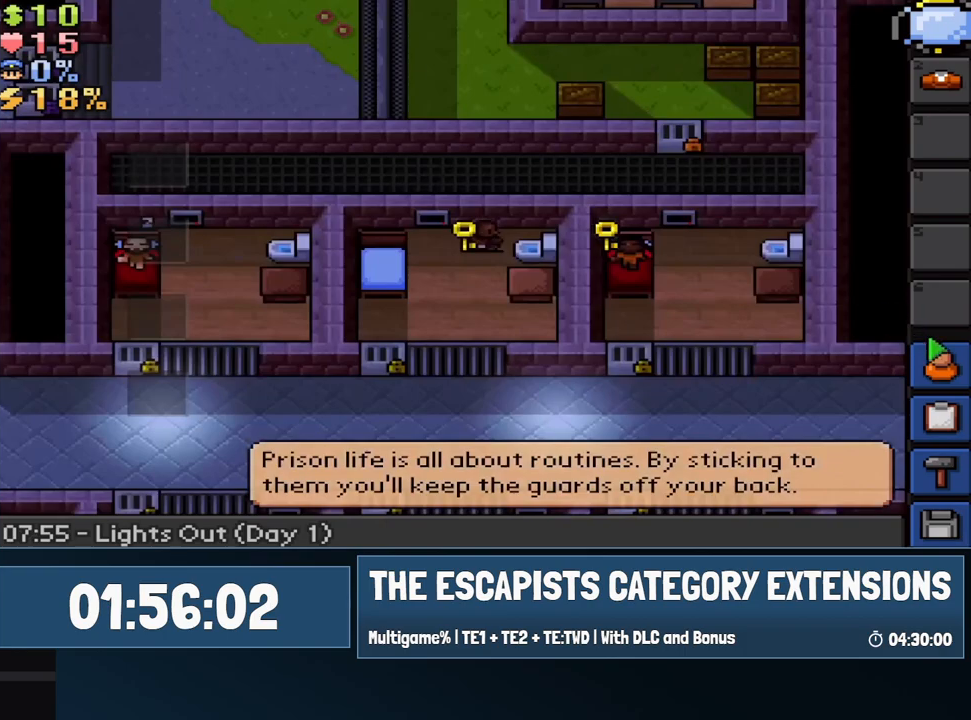
{"keys": [], "events": [[117, "escape", "down"], [200, "escape", "up"], [300, "escape", "down"], [400, "escape", "up"]]}